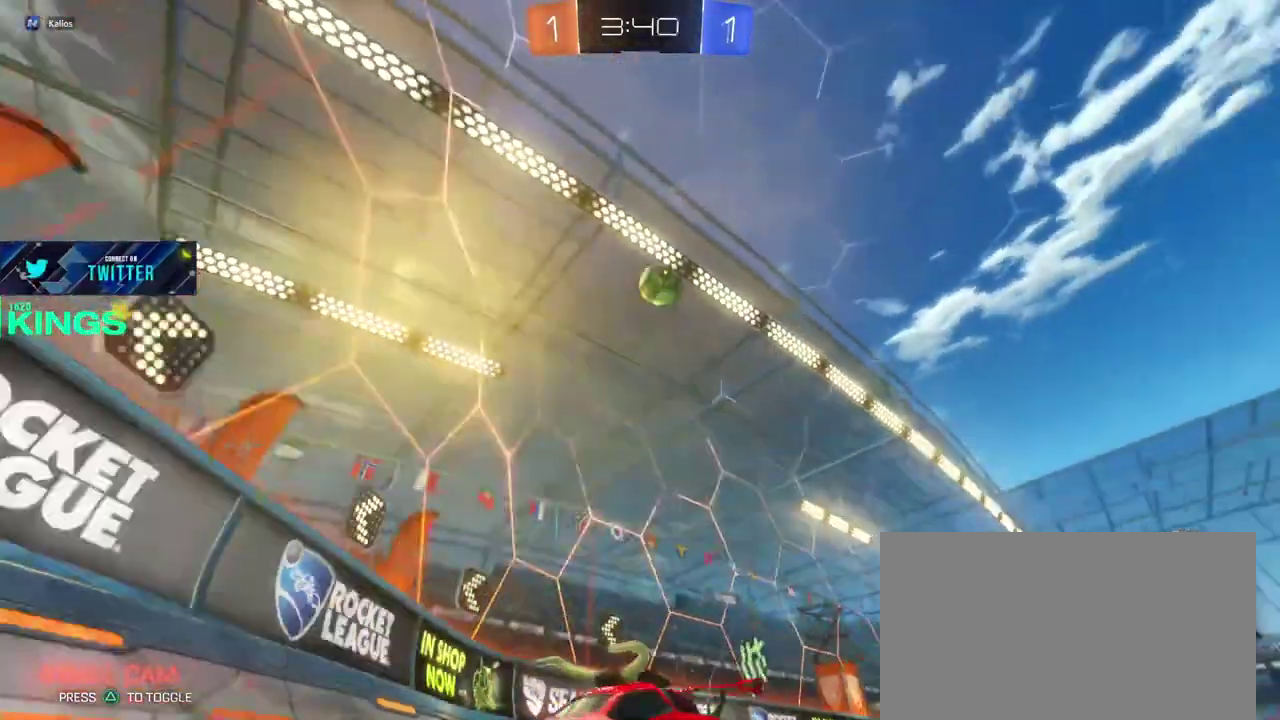
Gameplay with a controller (PlayStation layout); each line is a JSON object with the inputs held at the frame after it. "events" lists button and stick changes between this image and that frame as [ms after this image, input, new state], when the widget could be followed in between. This document gives stick clicks only as held states, not as events.
{"buttons": ["R2"], "left_stick": "center", "right_stick": "center", "events": [[483, "left_stick", "center"]]}
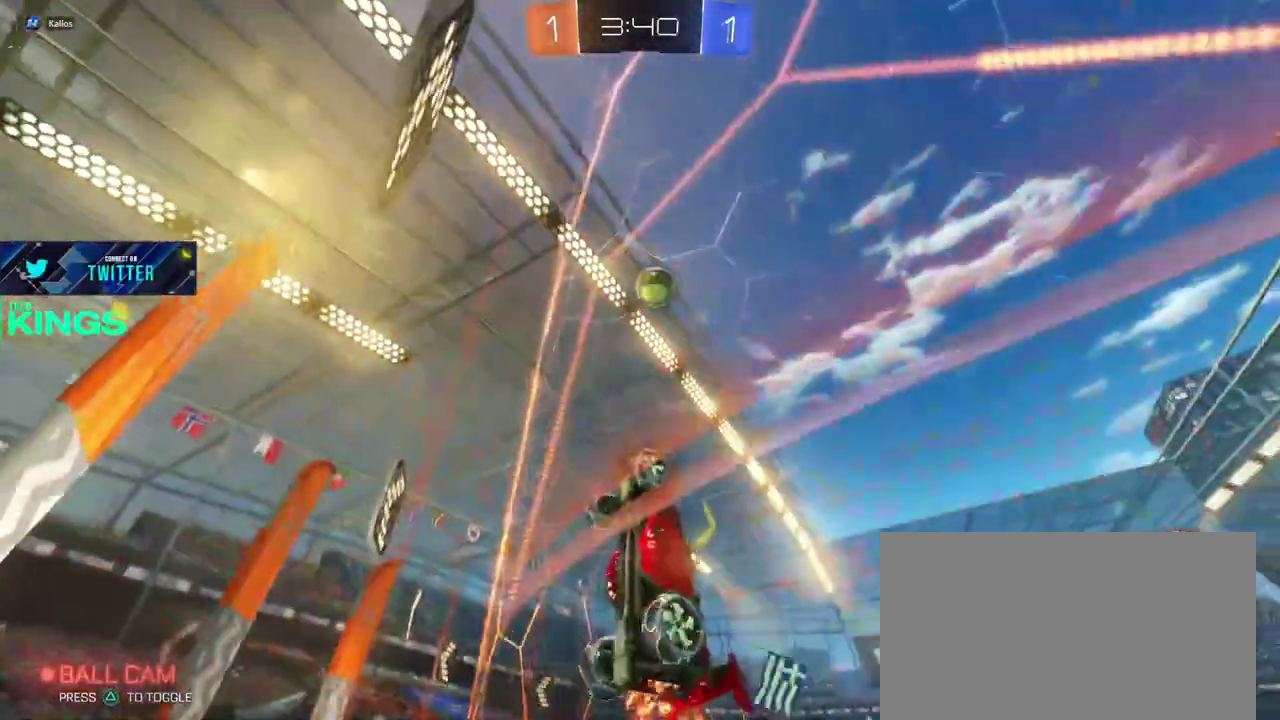
{"buttons": ["R2"], "left_stick": "down-left", "right_stick": "center", "events": [[450, "left_stick", "down-left"]]}
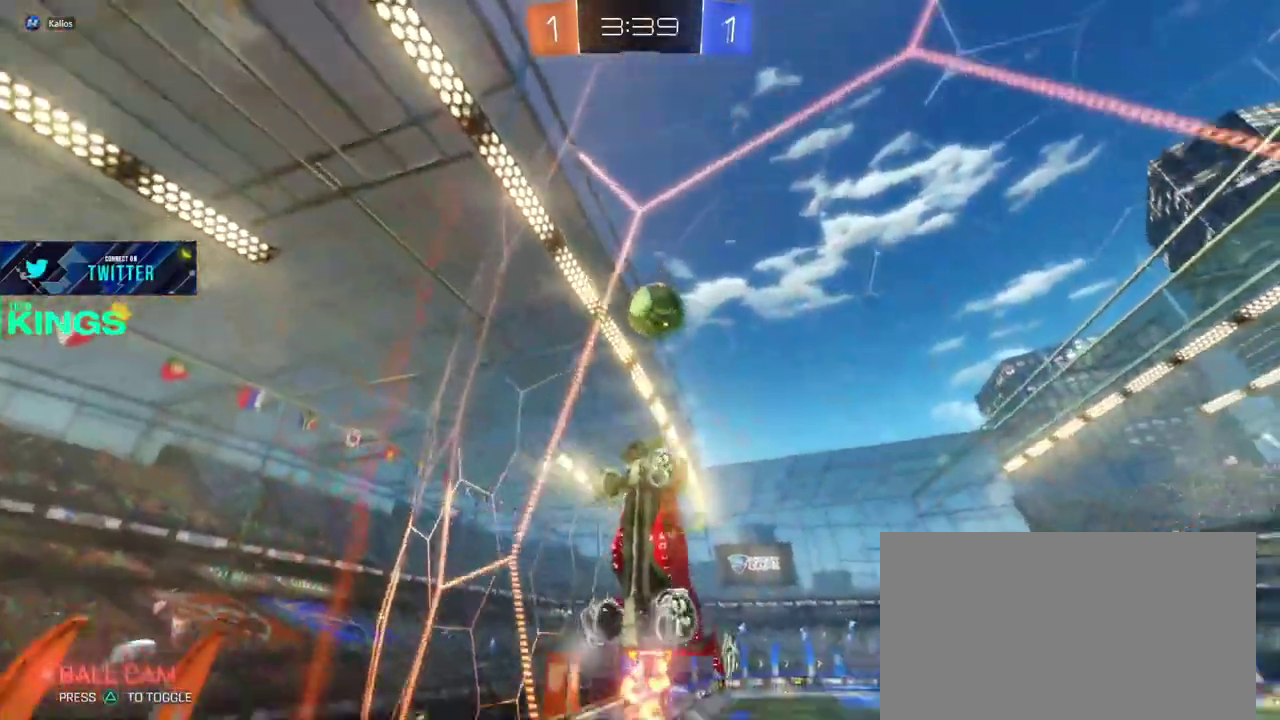
{"buttons": ["R2"], "left_stick": "left", "right_stick": "center", "events": [[33, "left_stick", "left"], [150, "R2", "up"], [167, "left_stick", "down-left"], [300, "left_stick", "left"], [383, "R2", "down"]]}
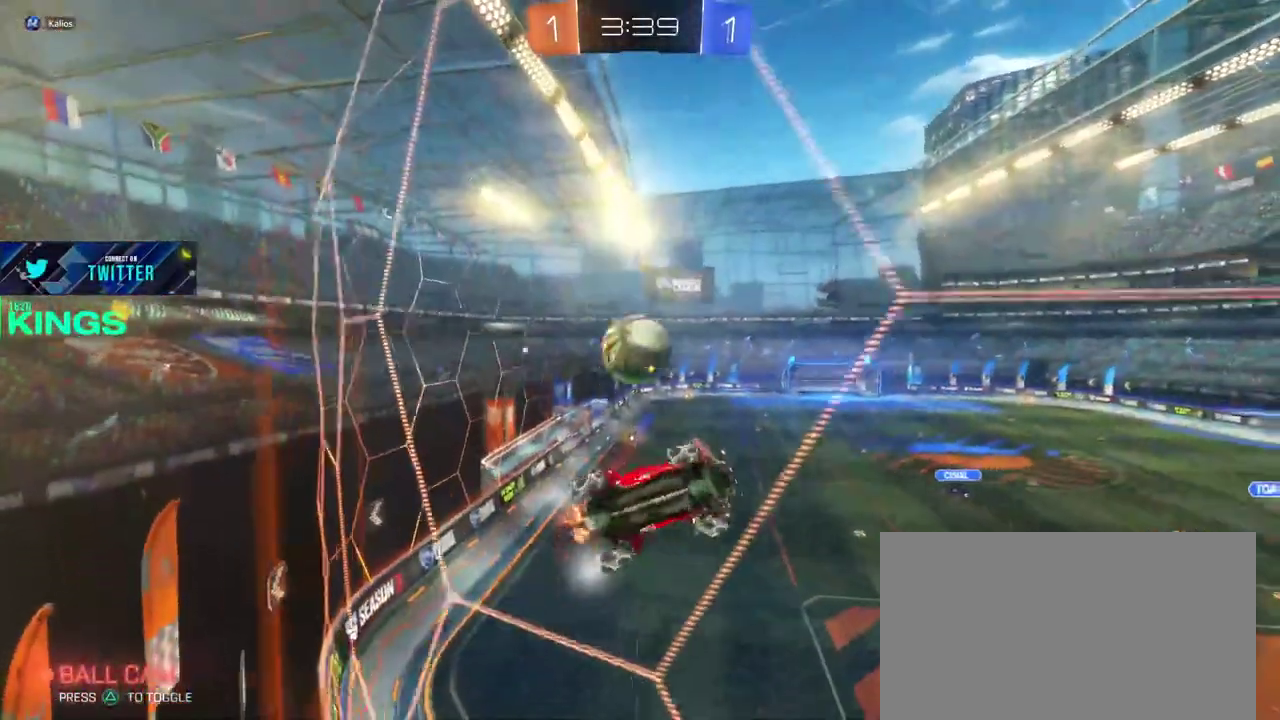
{"buttons": ["R2"], "left_stick": "left", "right_stick": "center", "events": []}
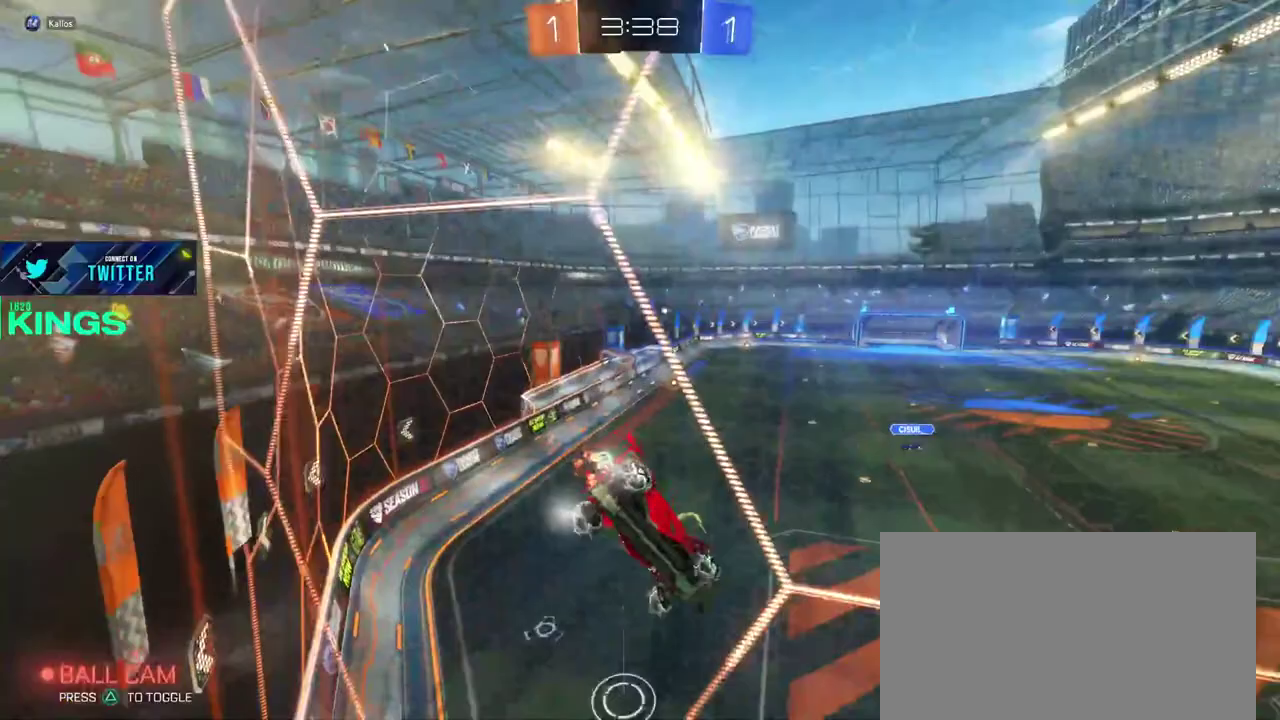
{"buttons": ["L1", "L2"], "left_stick": "center", "right_stick": "center", "events": [[117, "left_stick", "center"], [183, "R2", "up"], [333, "L1", "down"], [350, "L2", "down"]]}
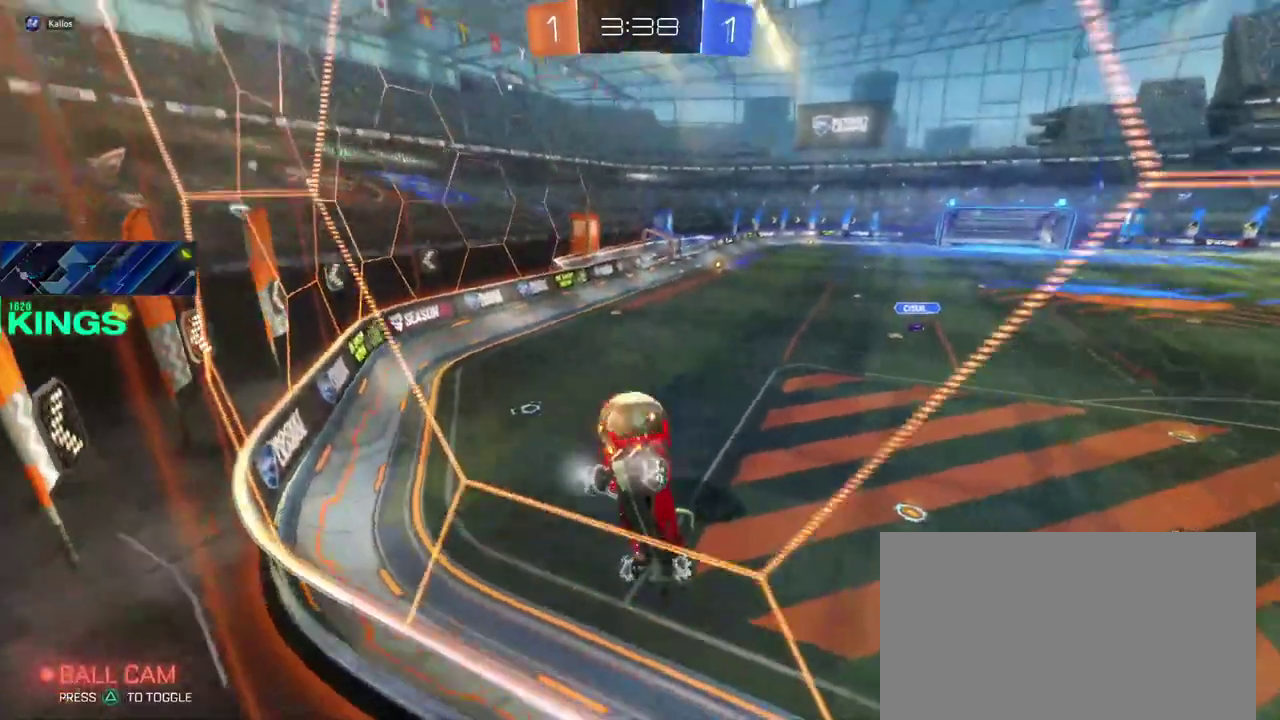
{"buttons": ["L1", "L2"], "left_stick": "center", "right_stick": "center", "events": []}
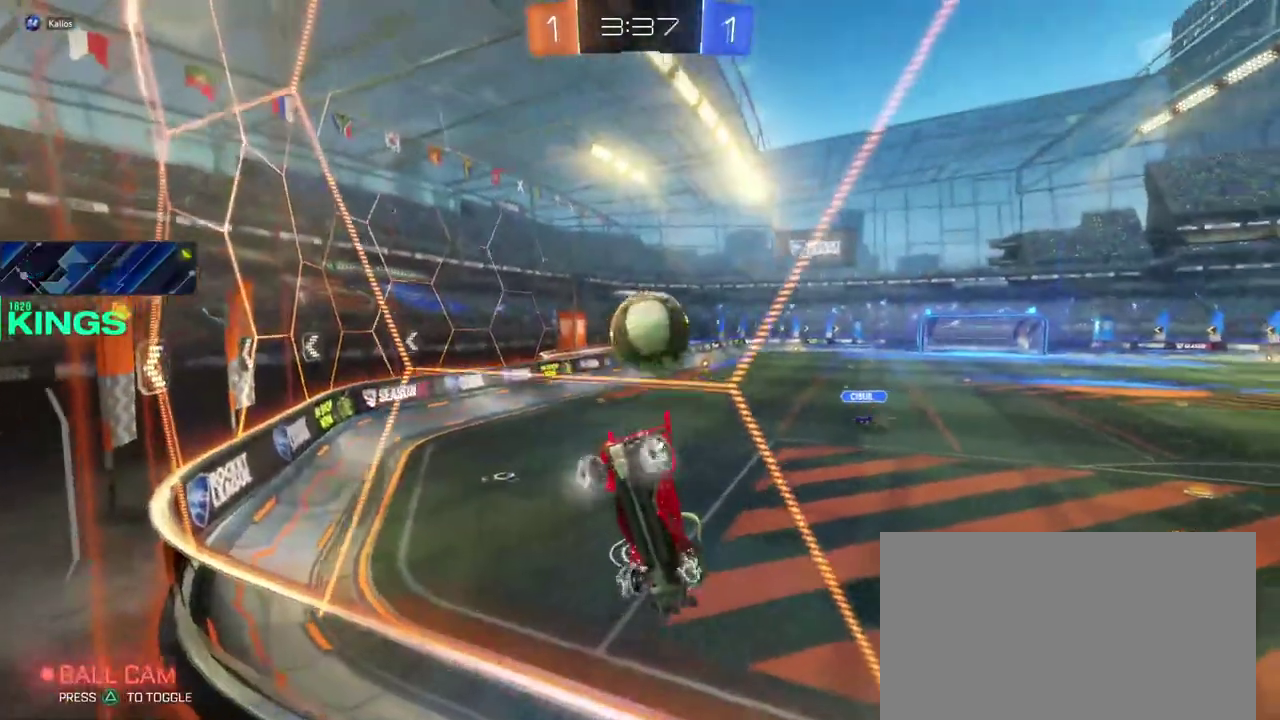
{"buttons": ["R2"], "left_stick": "right", "right_stick": "center", "events": [[250, "L2", "up"], [267, "L1", "up"], [300, "R2", "down"], [383, "left_stick", "right"]]}
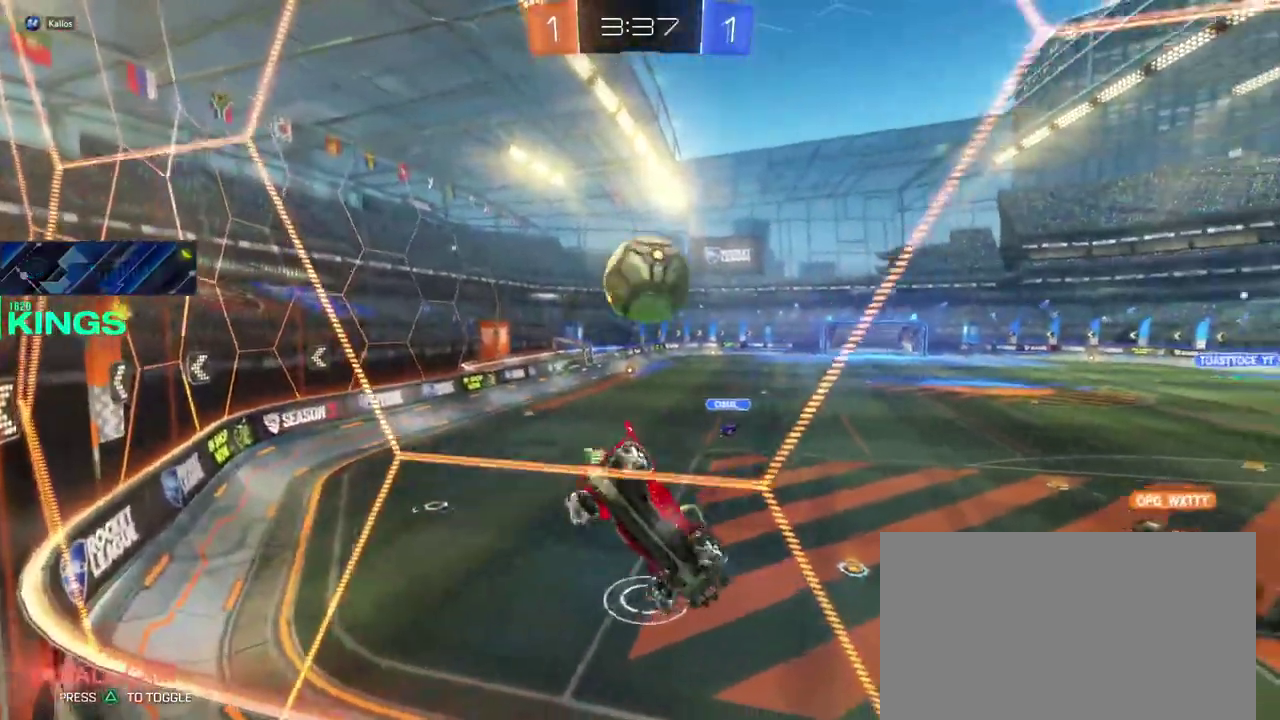
{"buttons": ["R2"], "left_stick": "center", "right_stick": "center", "events": [[233, "R2", "up"], [250, "left_stick", "center"], [317, "L1", "down"], [333, "L2", "down"], [417, "L2", "up"], [433, "L1", "up"], [483, "R2", "down"]]}
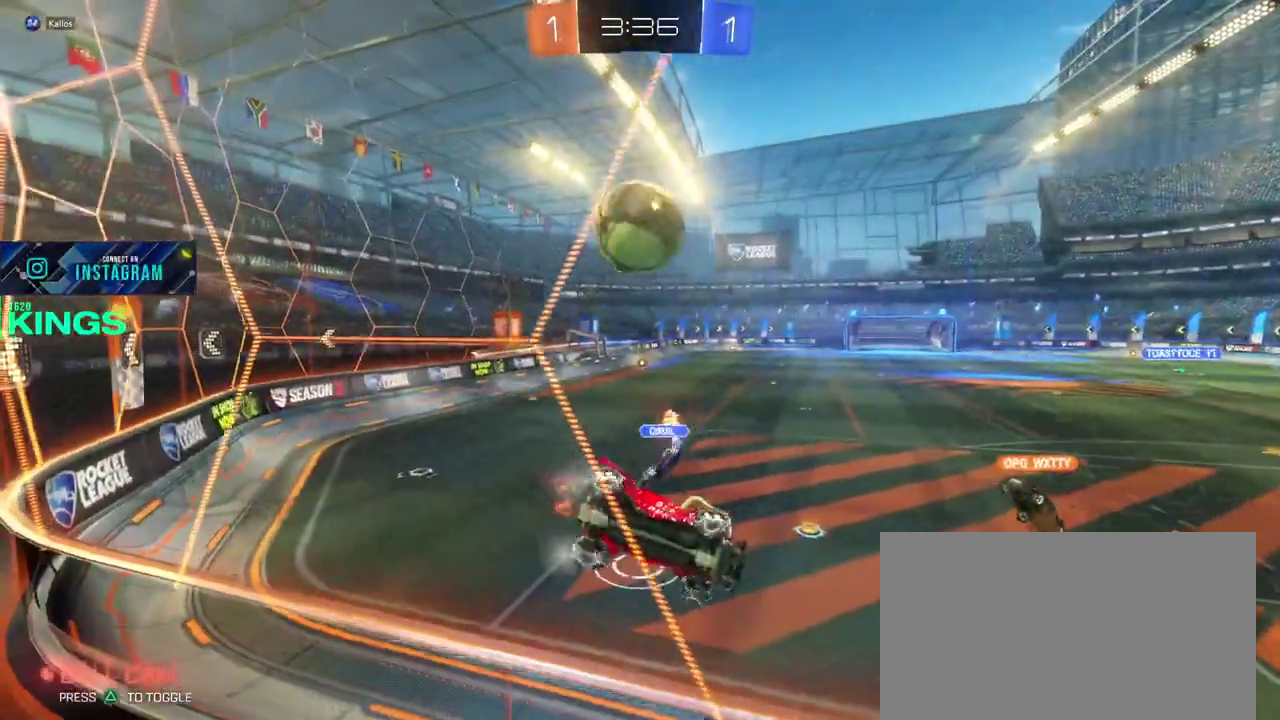
{"buttons": [], "left_stick": "center", "right_stick": "center", "events": [[67, "R2", "up"], [283, "left_stick", "left"], [417, "left_stick", "center"]]}
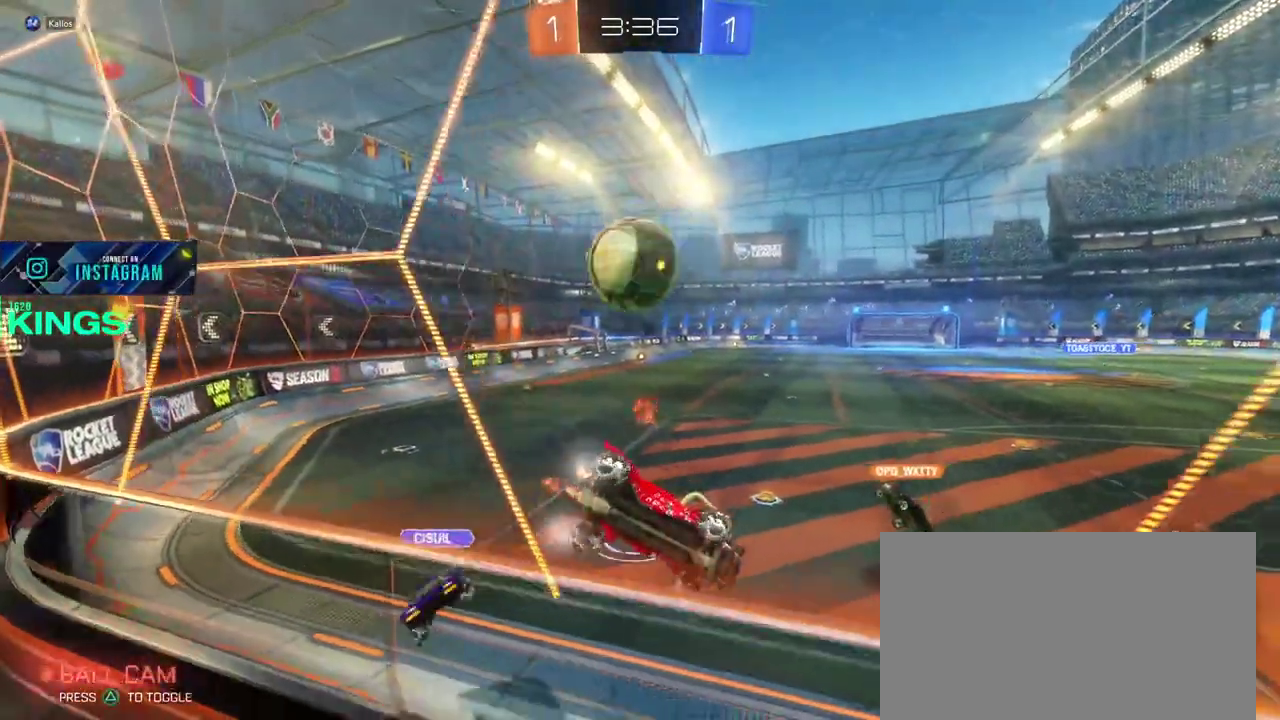
{"buttons": [], "left_stick": "left", "right_stick": "center", "events": [[17, "left_stick", "left"]]}
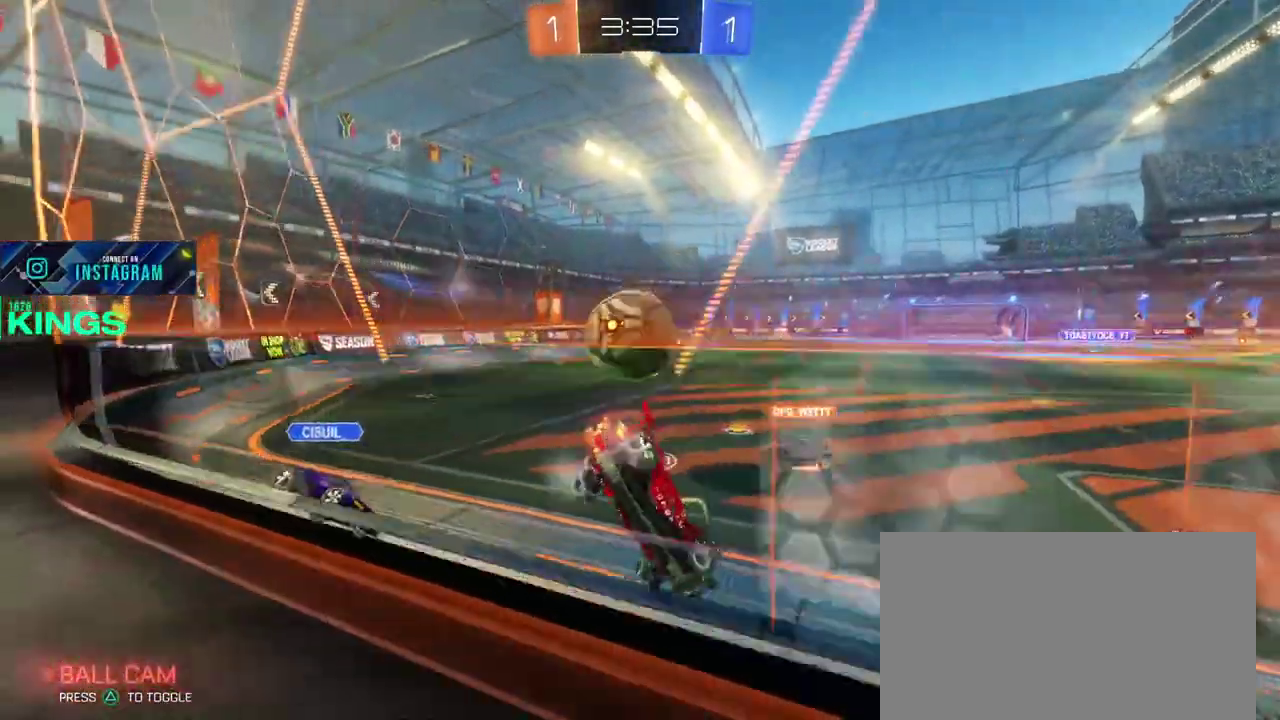
{"buttons": [], "left_stick": "center", "right_stick": "center", "events": [[17, "left_stick", "center"]]}
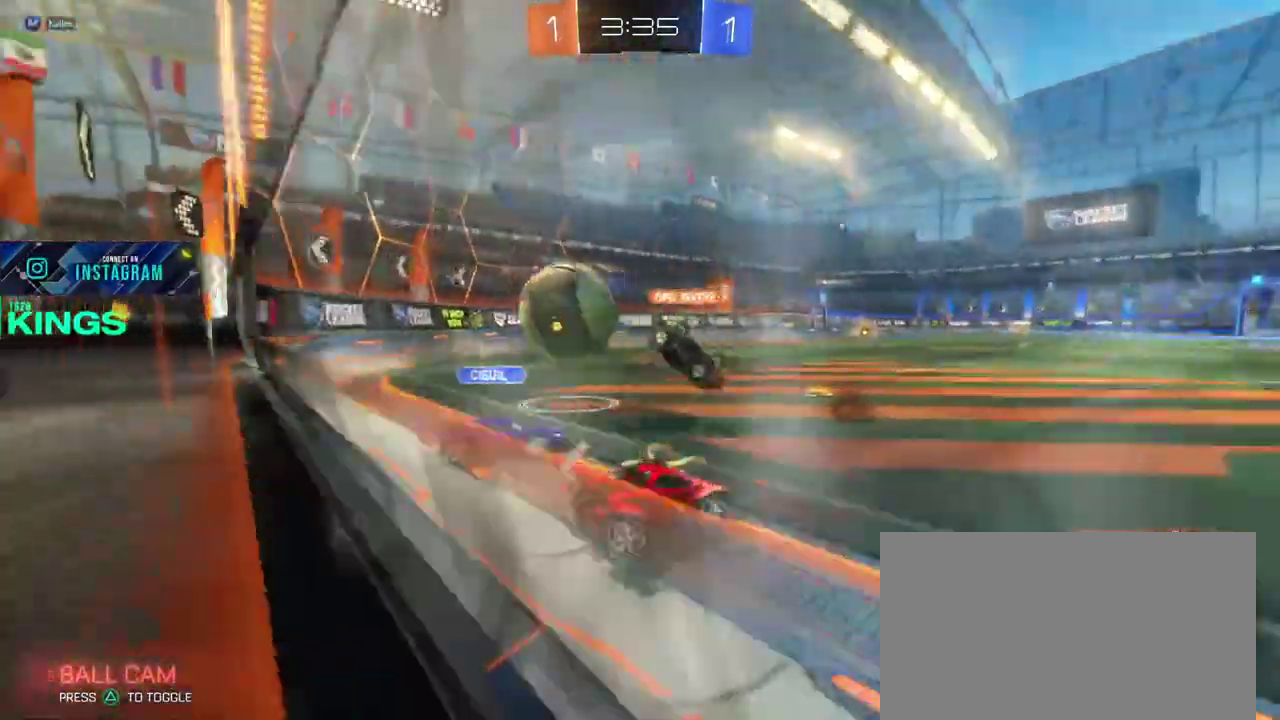
{"buttons": ["R2"], "left_stick": "left", "right_stick": "center", "events": [[83, "left_stick", "left"], [417, "R2", "down"]]}
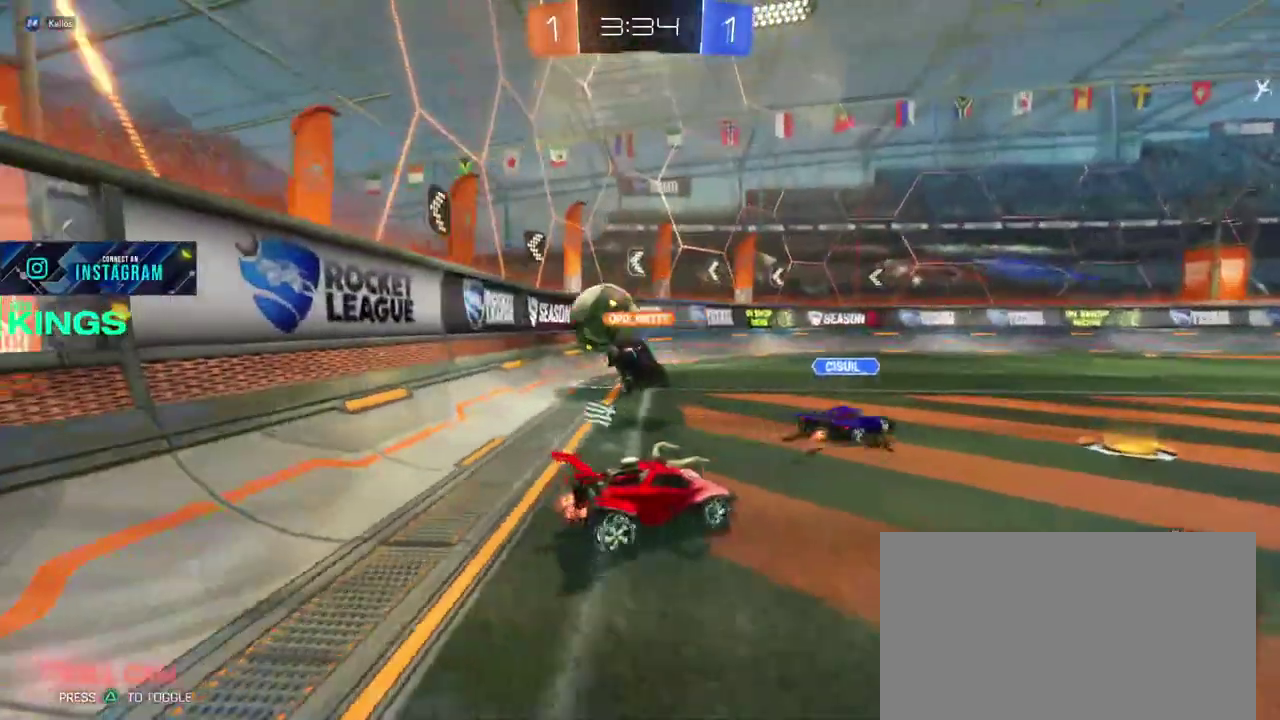
{"buttons": ["R2"], "left_stick": "left", "right_stick": "center", "events": []}
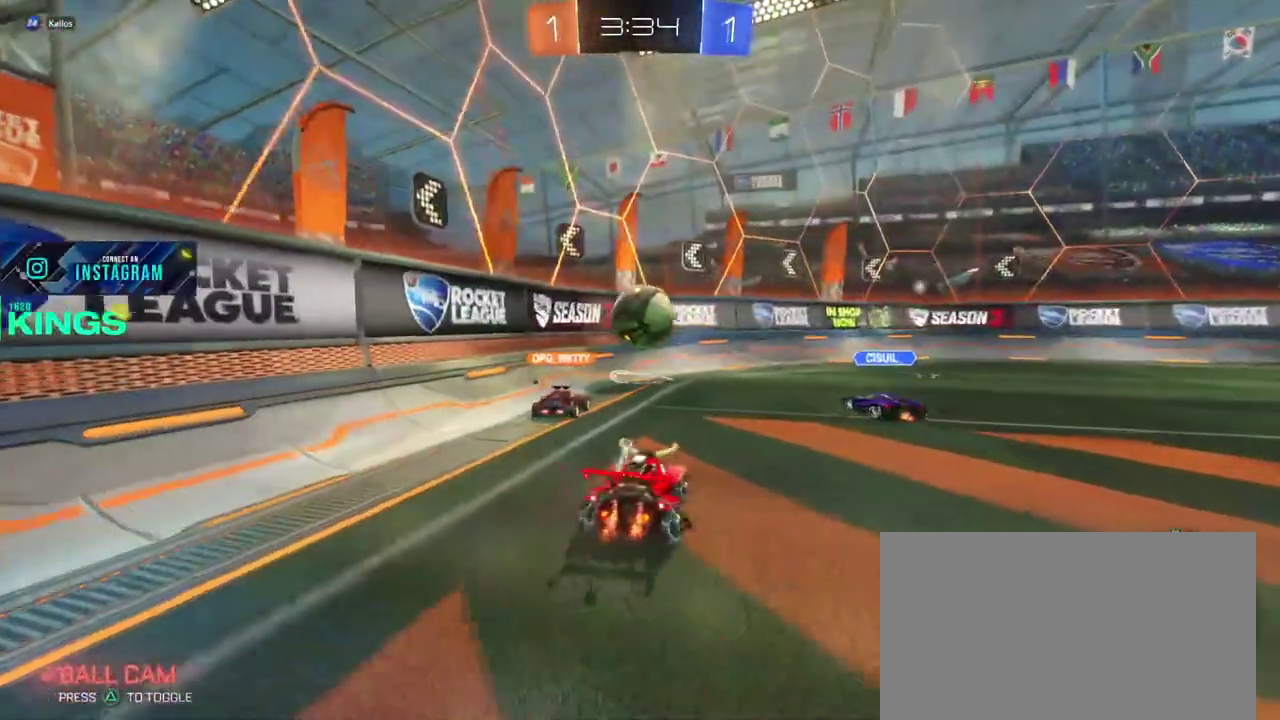
{"buttons": ["R2"], "left_stick": "left", "right_stick": "center", "events": []}
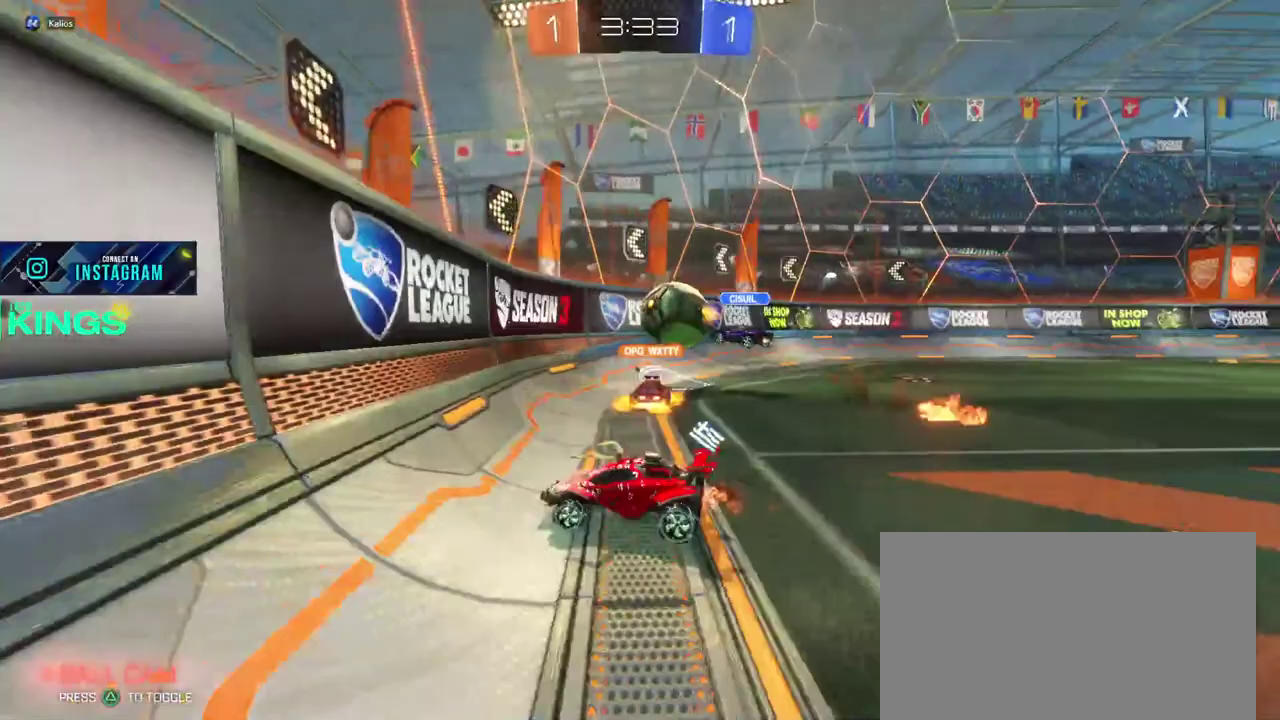
{"buttons": ["R2"], "left_stick": "left", "right_stick": "center", "events": []}
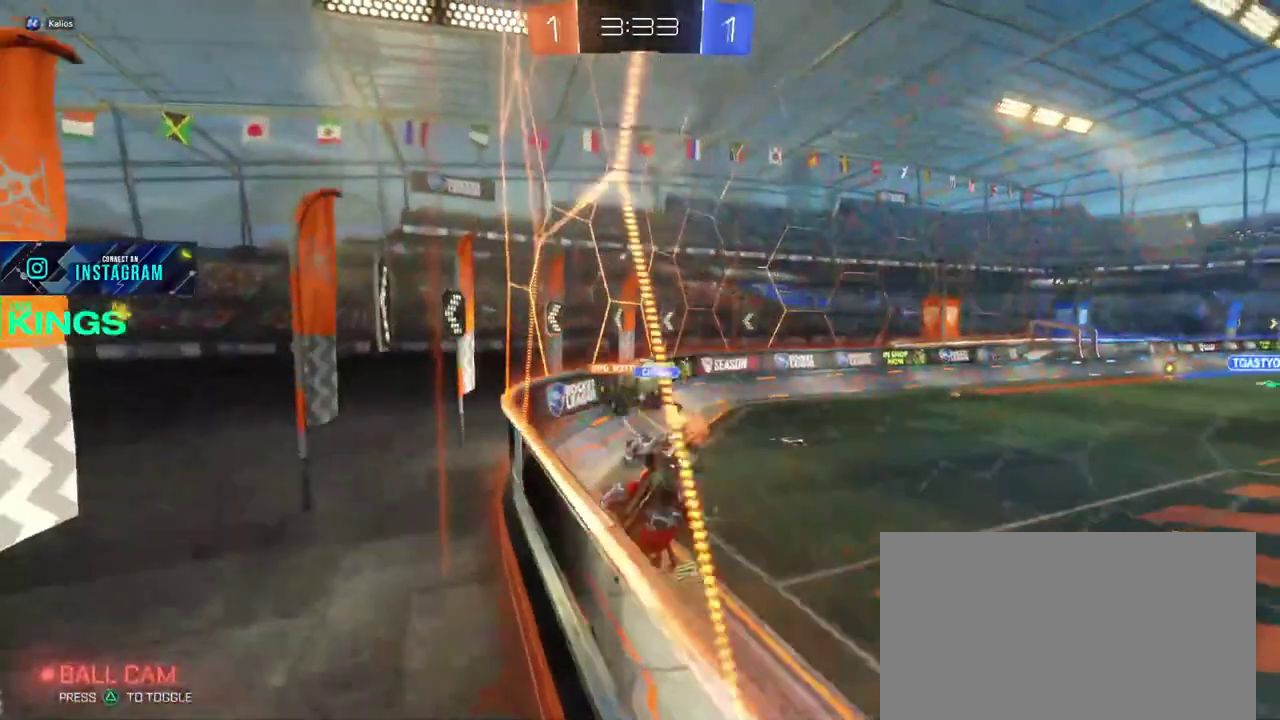
{"buttons": [], "left_stick": "left", "right_stick": "center", "events": [[500, "R2", "up"]]}
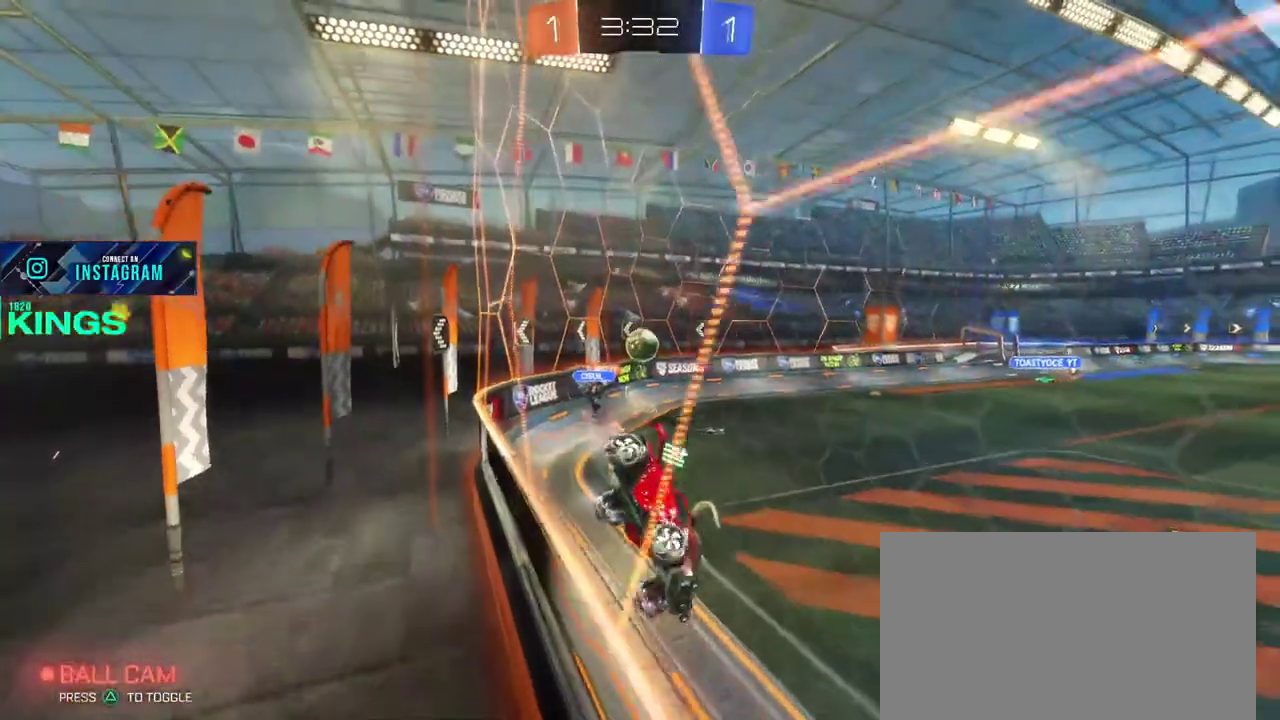
{"buttons": ["R2"], "left_stick": "left", "right_stick": "center", "events": [[500, "R2", "down"]]}
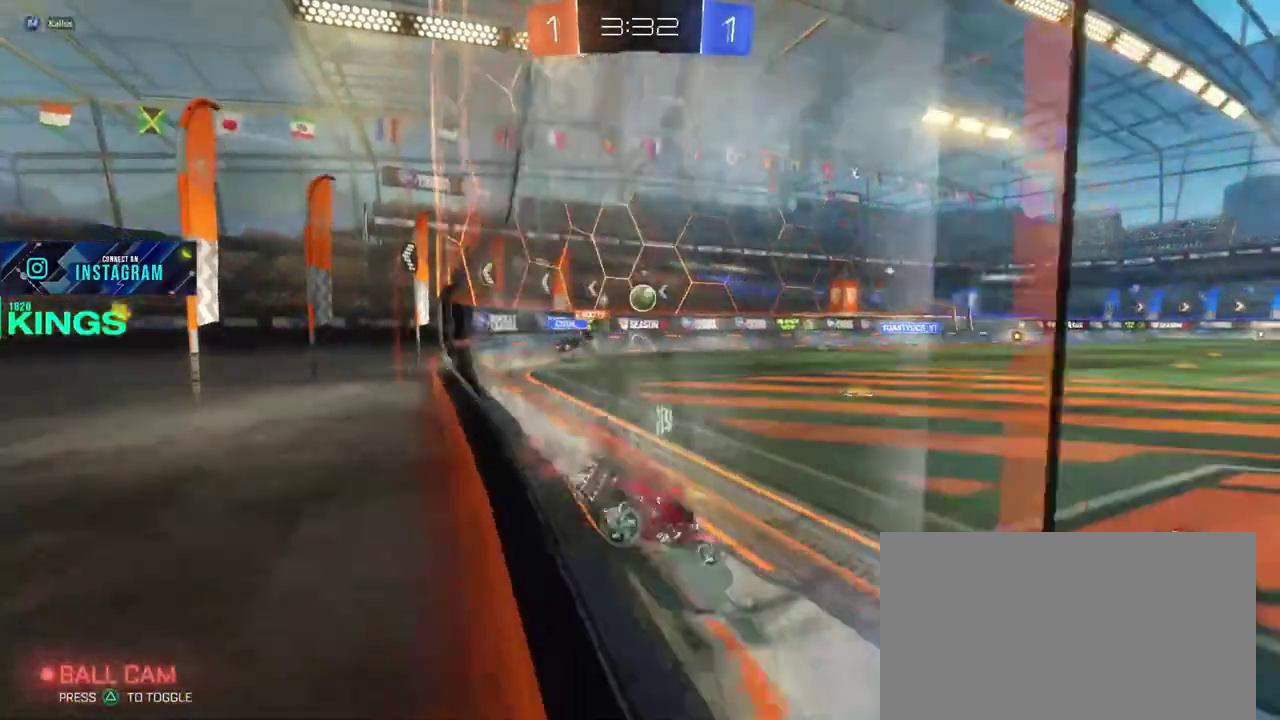
{"buttons": [], "left_stick": "right", "right_stick": "center", "events": [[433, "left_stick", "center"], [500, "R2", "up"], [500, "left_stick", "right"]]}
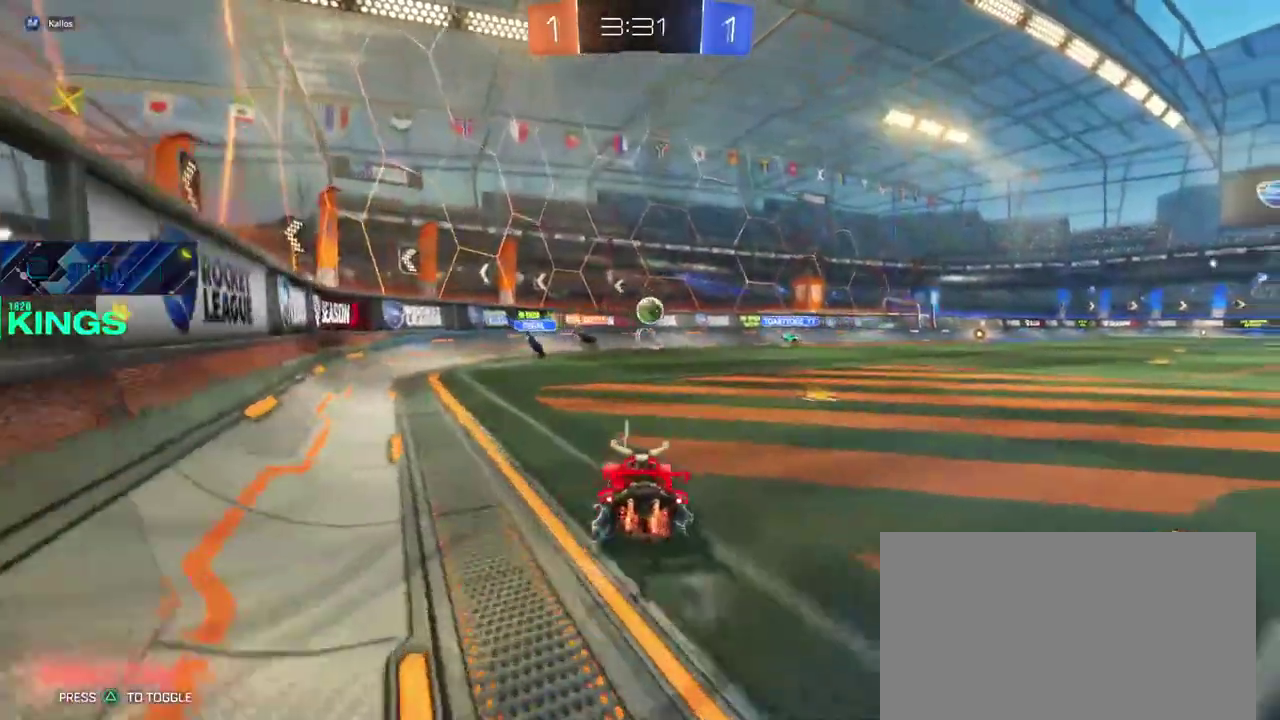
{"buttons": [], "left_stick": "center", "right_stick": "center", "events": [[67, "L1", "down"], [100, "L2", "down"], [367, "L2", "up"], [400, "L1", "up"], [500, "left_stick", "center"]]}
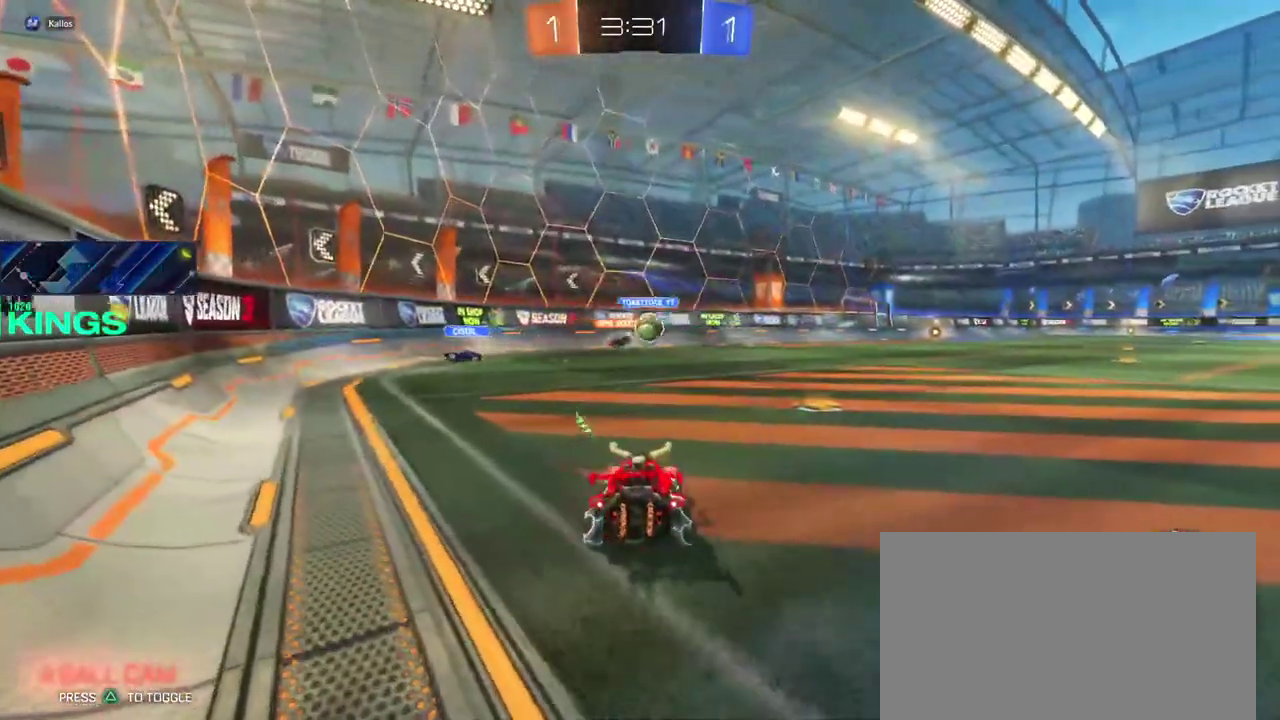
{"buttons": ["CIRCLE", "R2"], "left_stick": "right", "right_stick": "center", "events": [[183, "R2", "down"], [233, "left_stick", "right"], [367, "CIRCLE", "down"]]}
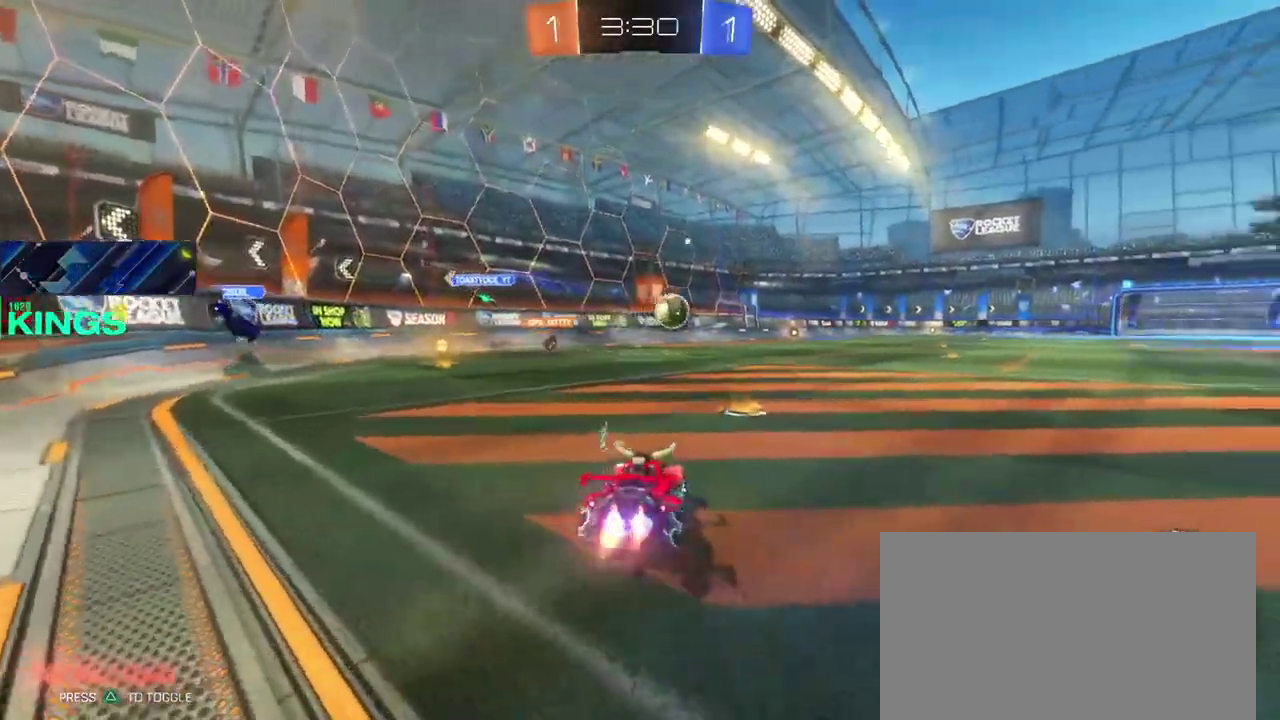
{"buttons": ["CIRCLE", "R2"], "left_stick": "center", "right_stick": "center", "events": [[500, "left_stick", "center"]]}
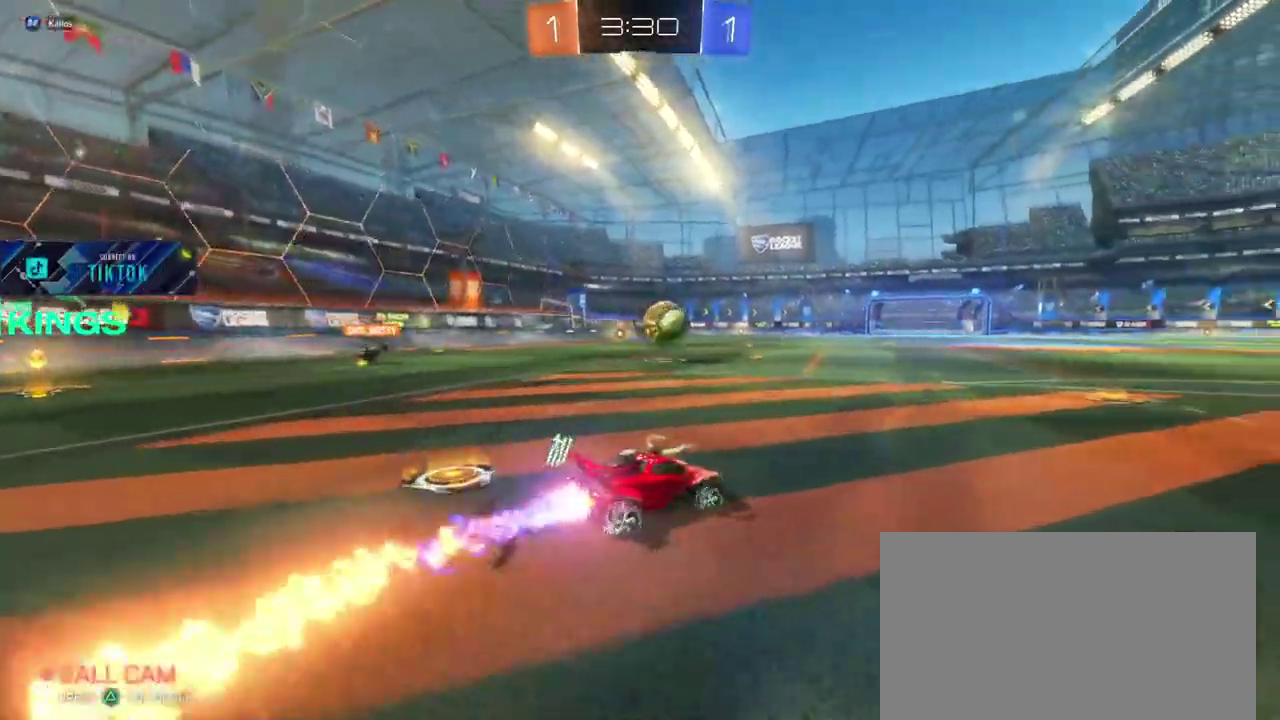
{"buttons": ["CIRCLE", "R2"], "left_stick": "center", "right_stick": "center", "events": []}
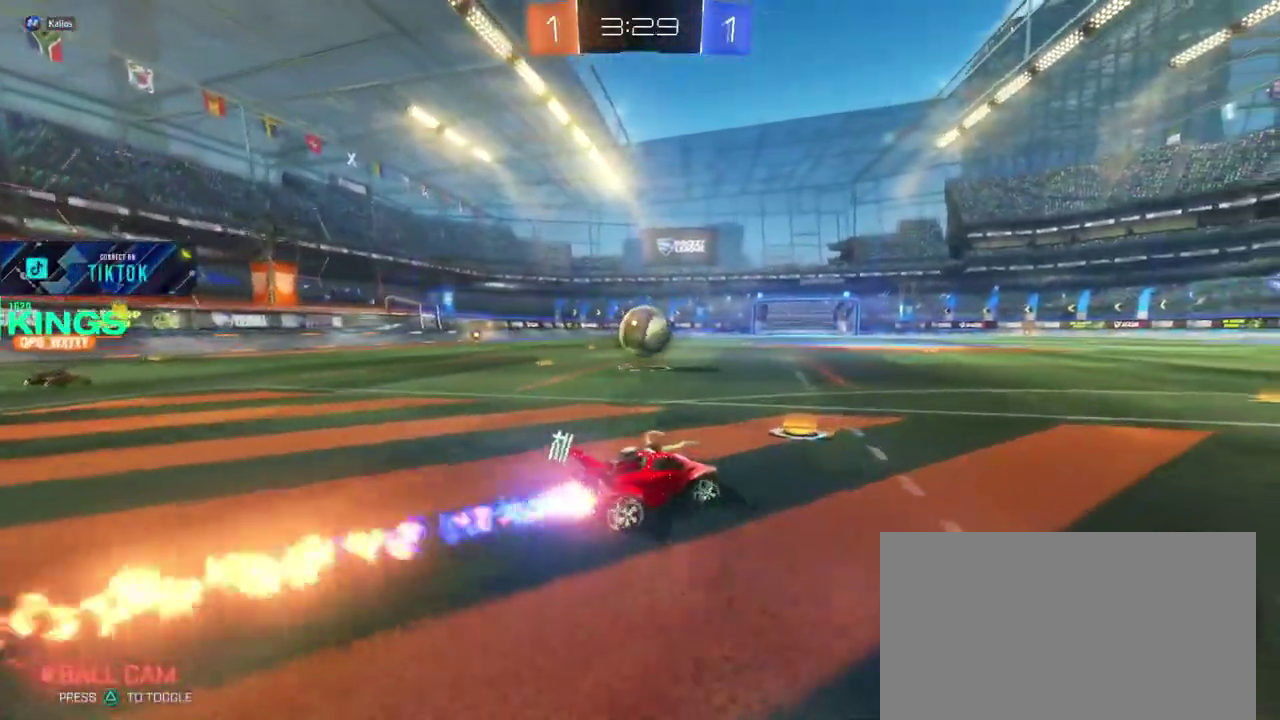
{"buttons": ["CIRCLE", "R2"], "left_stick": "left", "right_stick": "center", "events": [[383, "left_stick", "left"]]}
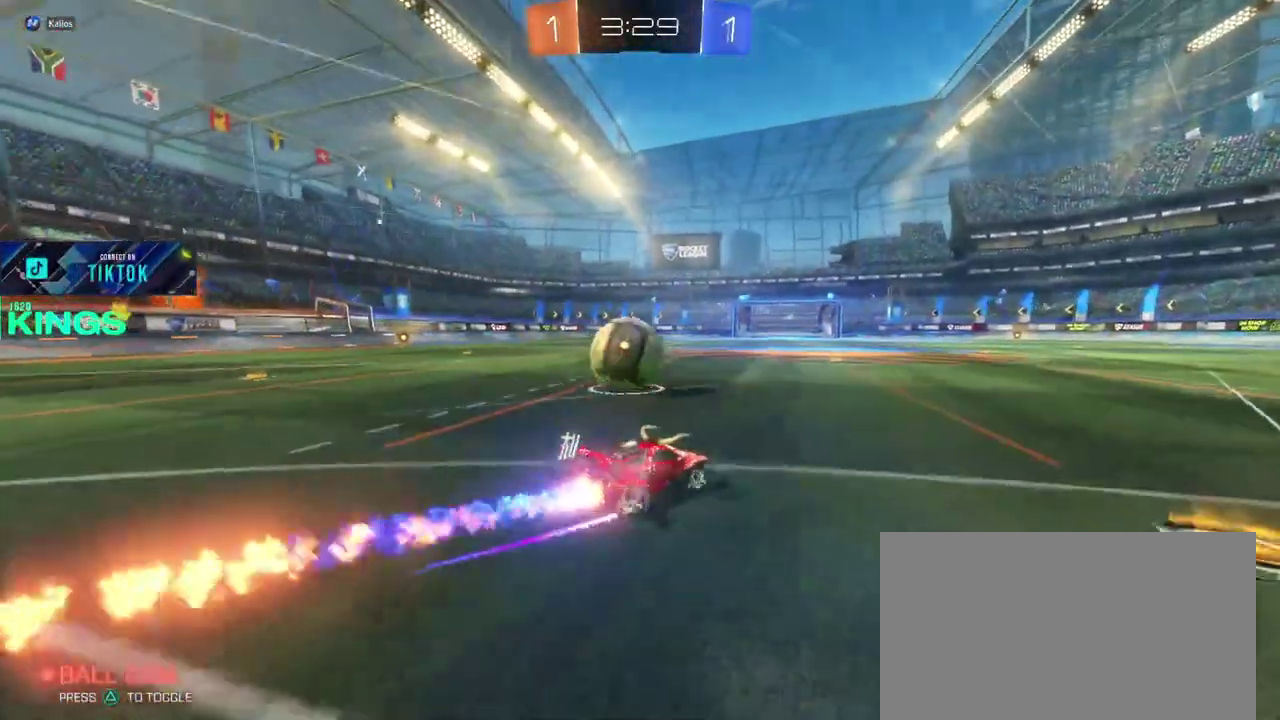
{"buttons": [], "left_stick": "left", "right_stick": "center", "events": [[133, "CROSS", "down"], [217, "CROSS", "up"], [267, "CROSS", "down"], [367, "CIRCLE", "up"], [367, "CROSS", "up"], [383, "R2", "up"]]}
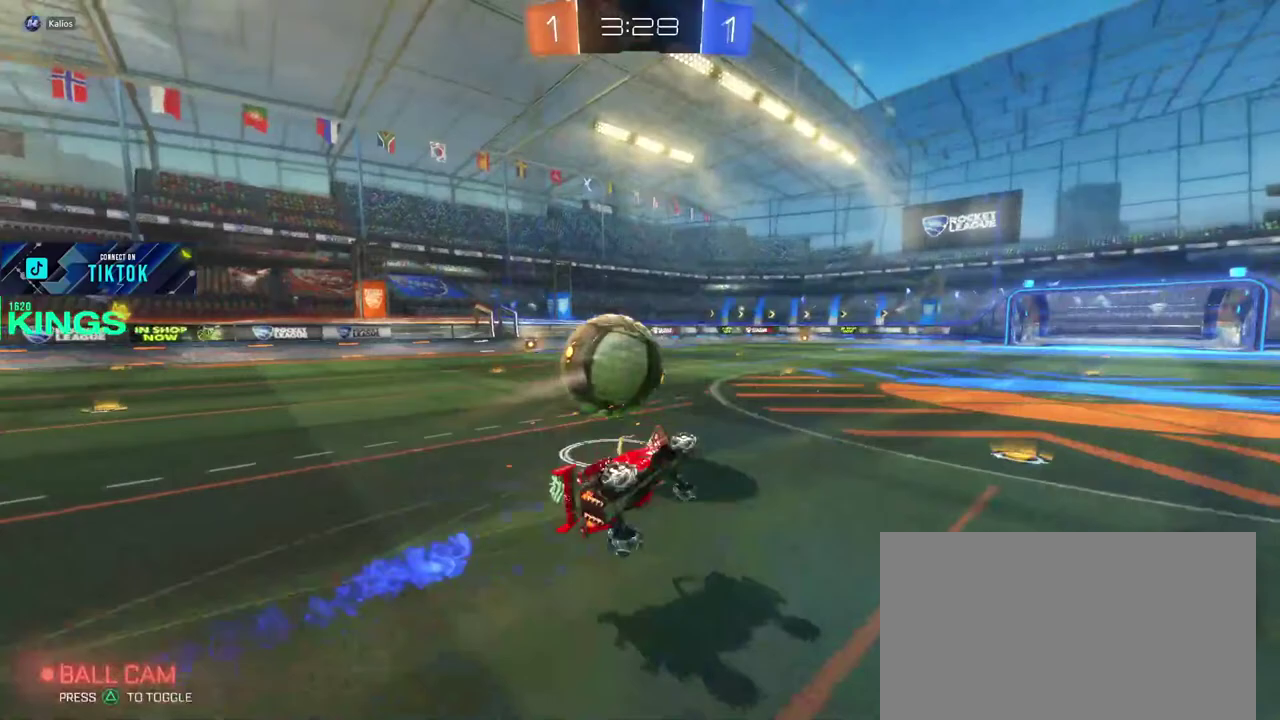
{"buttons": ["R2"], "left_stick": "center", "right_stick": "center", "events": [[150, "left_stick", "center"], [200, "R2", "down"]]}
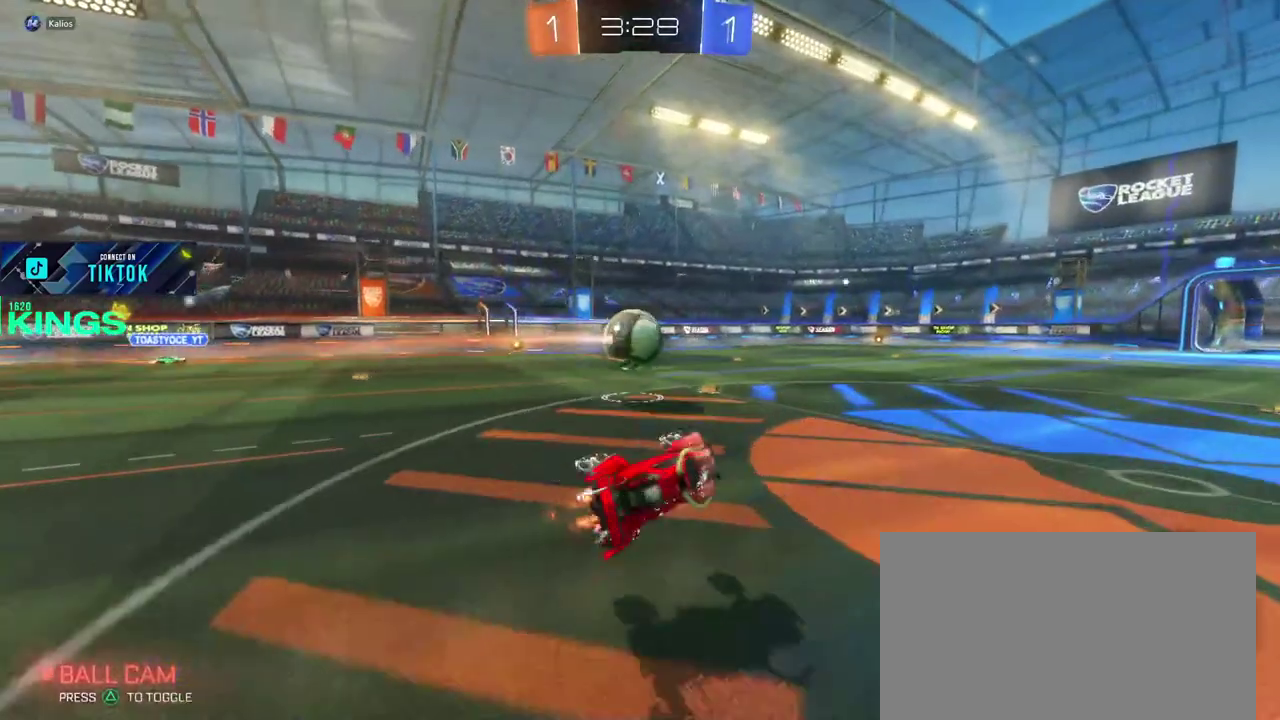
{"buttons": ["R2"], "left_stick": "right", "right_stick": "center", "events": [[317, "left_stick", "right"]]}
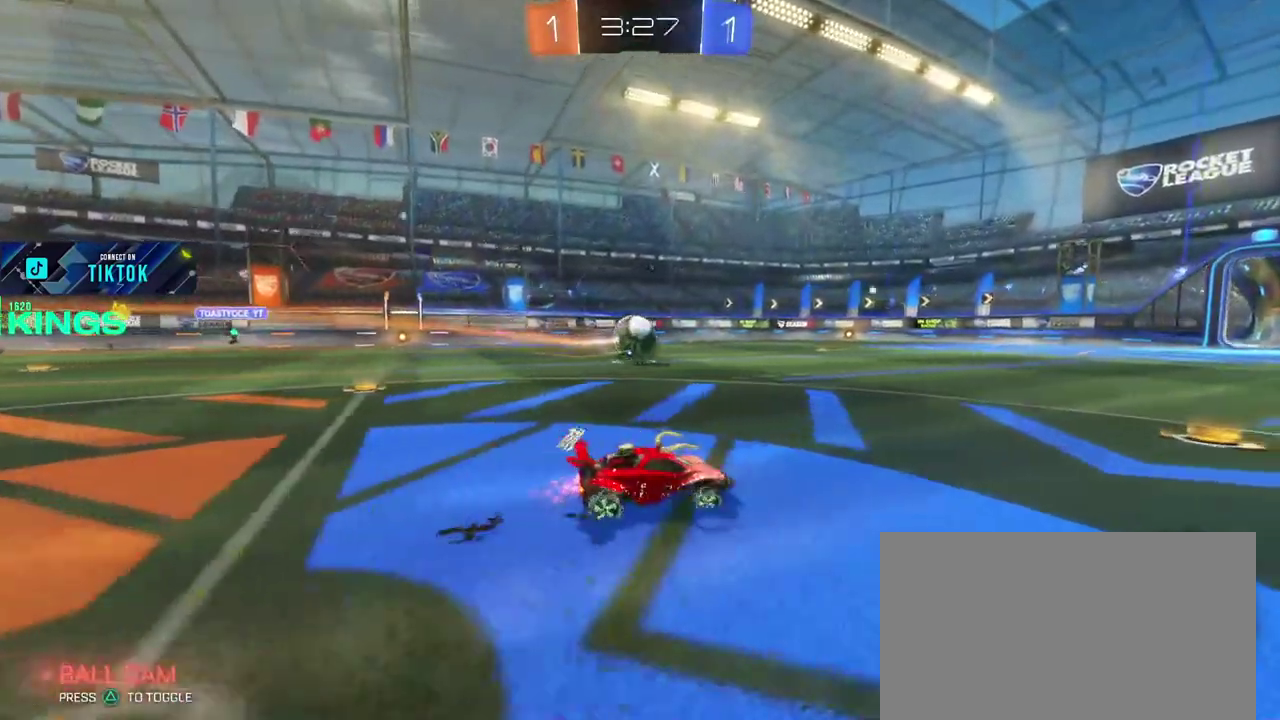
{"buttons": ["R2"], "left_stick": "right", "right_stick": "center", "events": []}